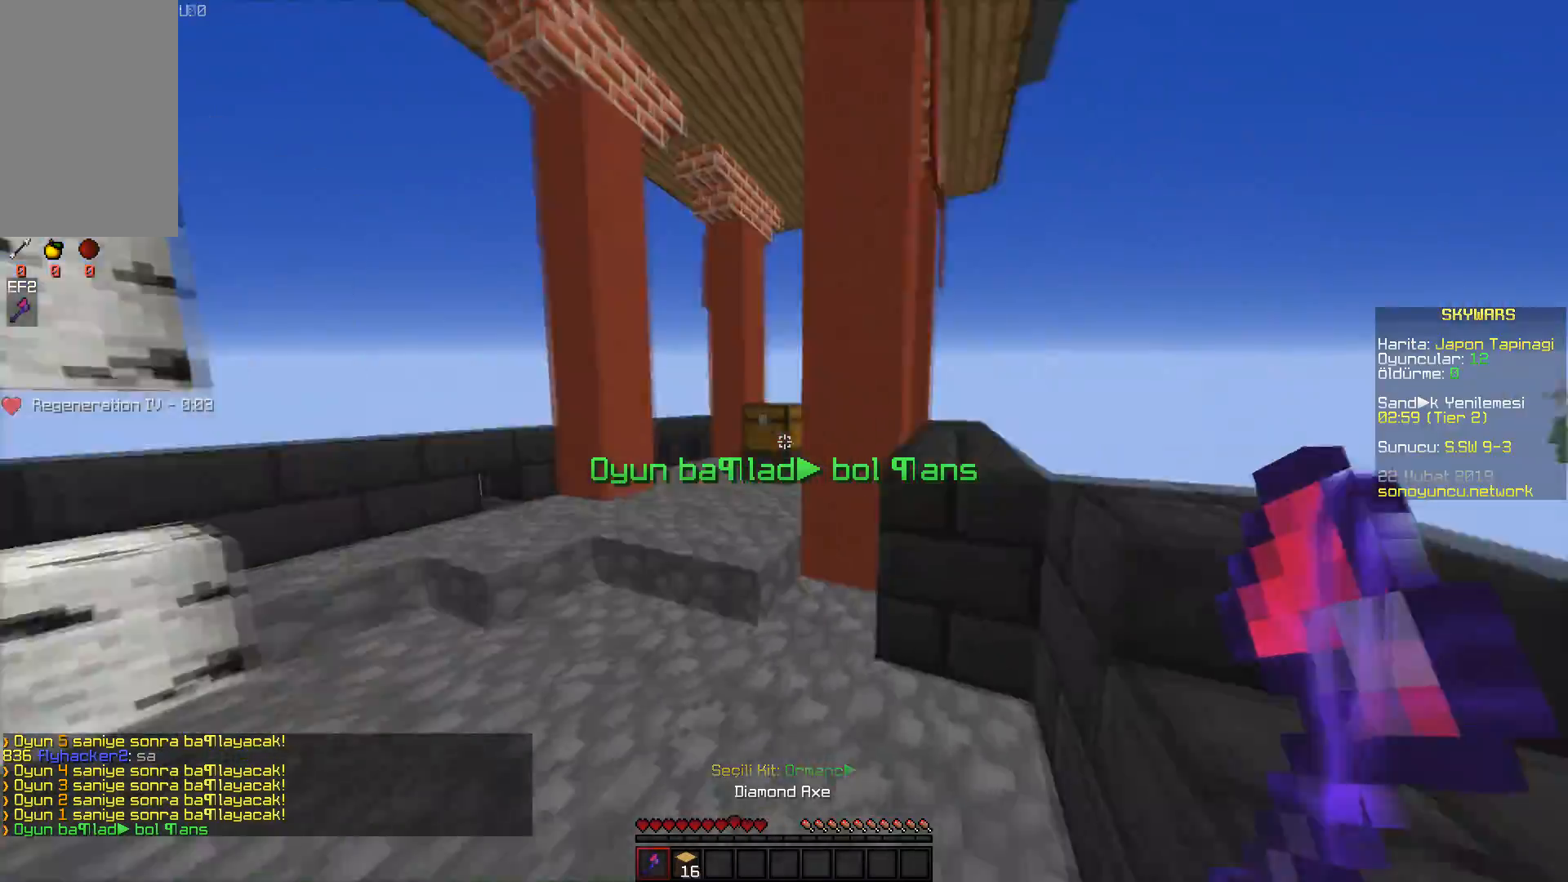
Gameplay with keyboard and mouse; each line is a JSON object with the keys and mouse buttons held at the frame after it. "events" lists presses ("down") and releases ("up") of "a", "d", "s", "space", "w", "mouse_left" and "mouse_right" between this image and that frame as [ms after this image, input, new state], when the widget could be followed in between. "mouse_left", "mouse_right" = the "left", "right" buttons of the "mouse" list. No other keys are recorded. Fast repeated clicks can show as one long hold. Mouse movement is not recorded.
{"keys": ["a", "w"], "mouse": ["left"], "events": [[16, "space", "down"], [250, "space", "up"], [333, "a", "down"], [433, "mouse_left", "down"]]}
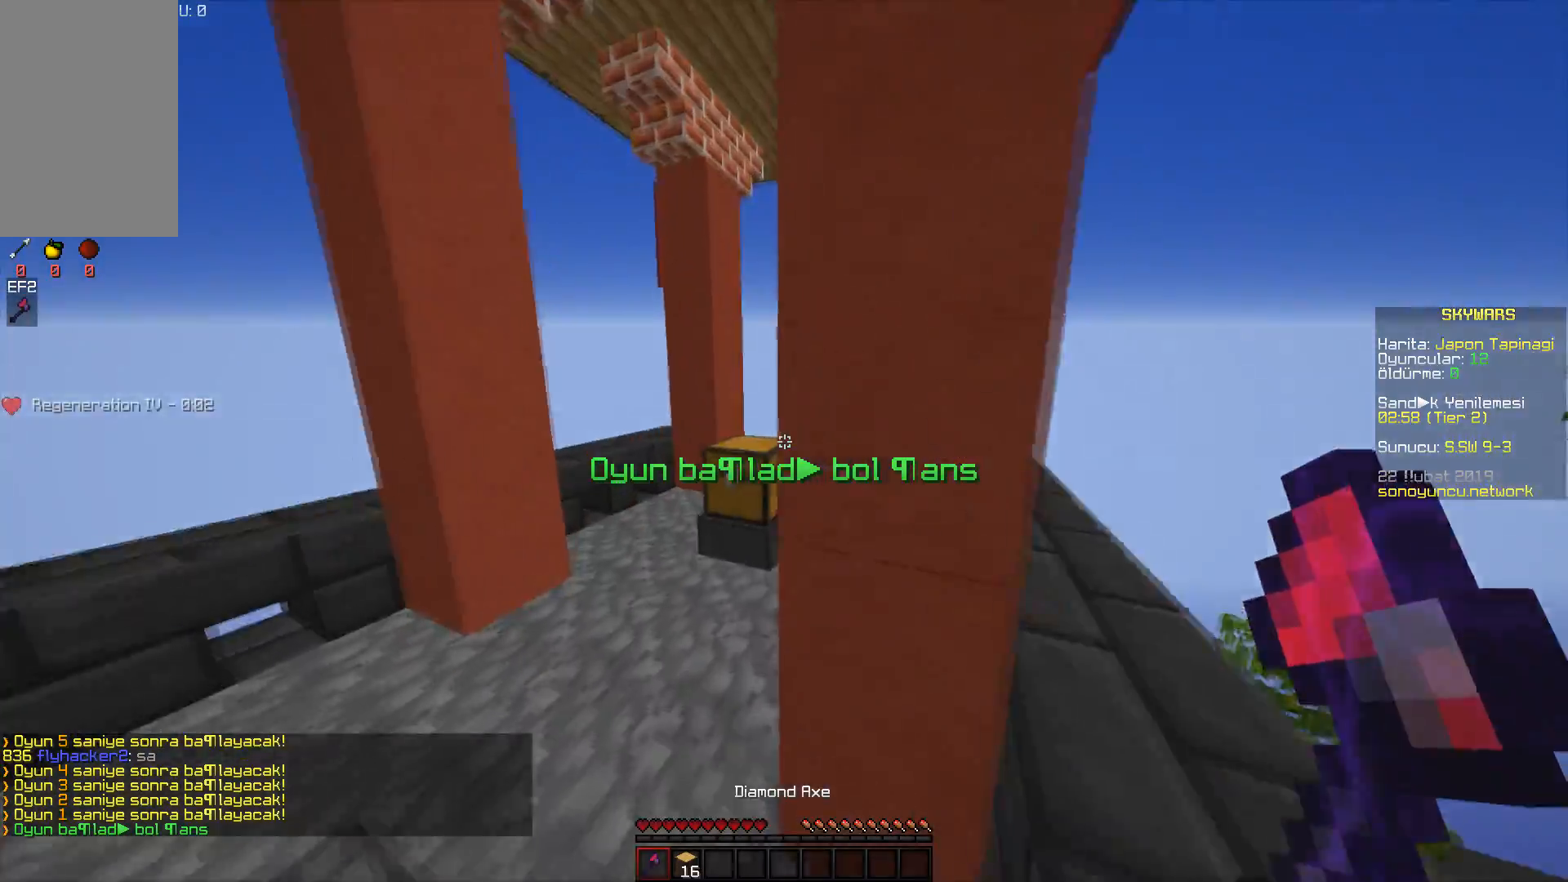
{"keys": ["a", "w"], "mouse": ["left"], "events": []}
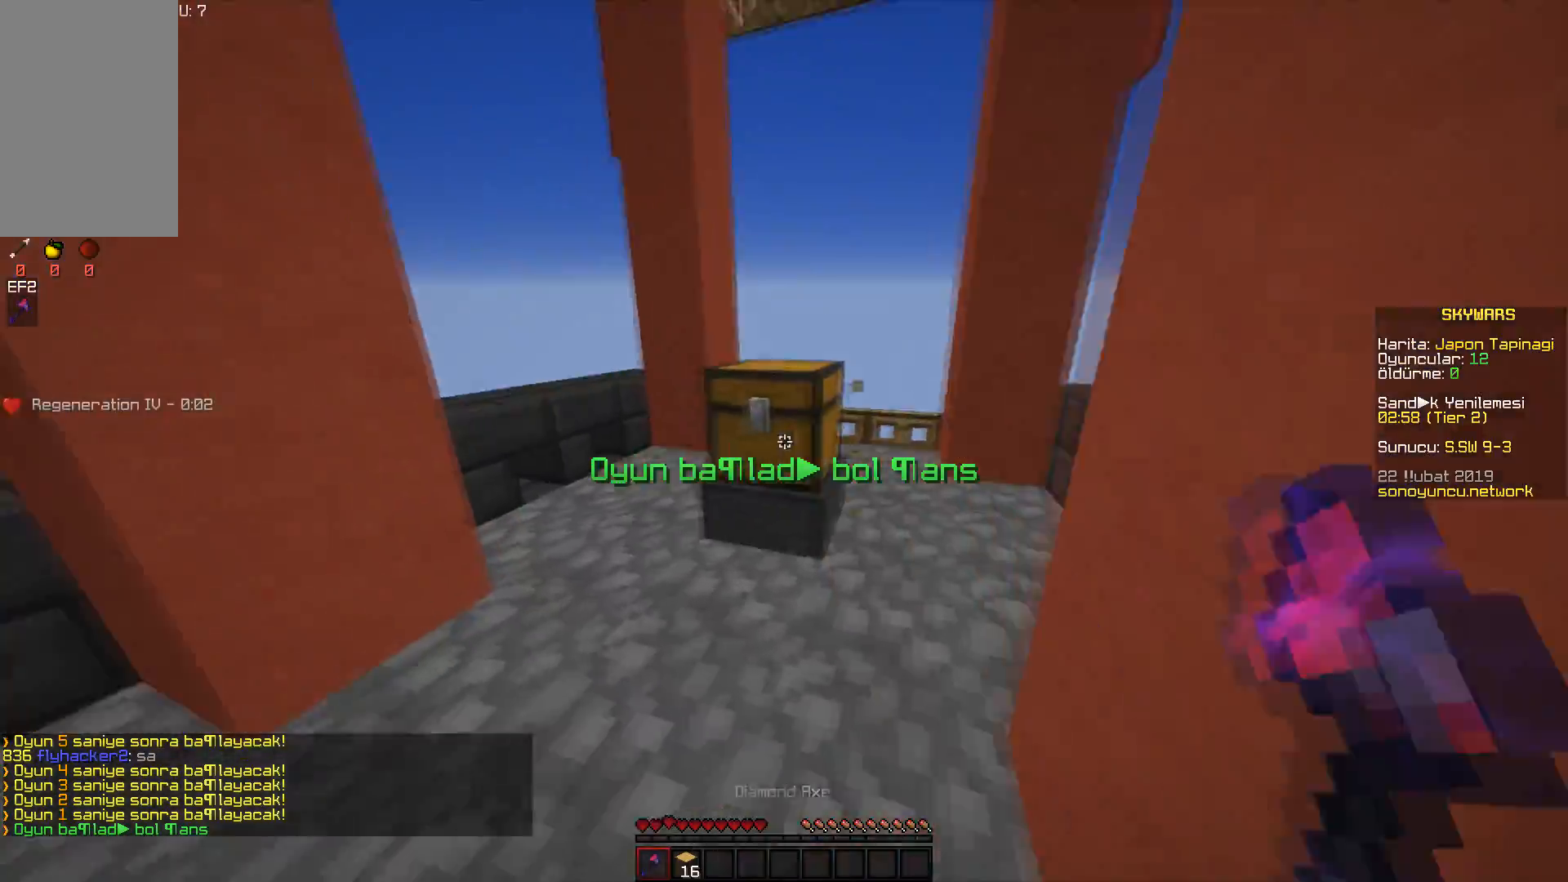
{"keys": [], "mouse": ["left"], "events": [[100, "a", "up"], [283, "w", "up"]]}
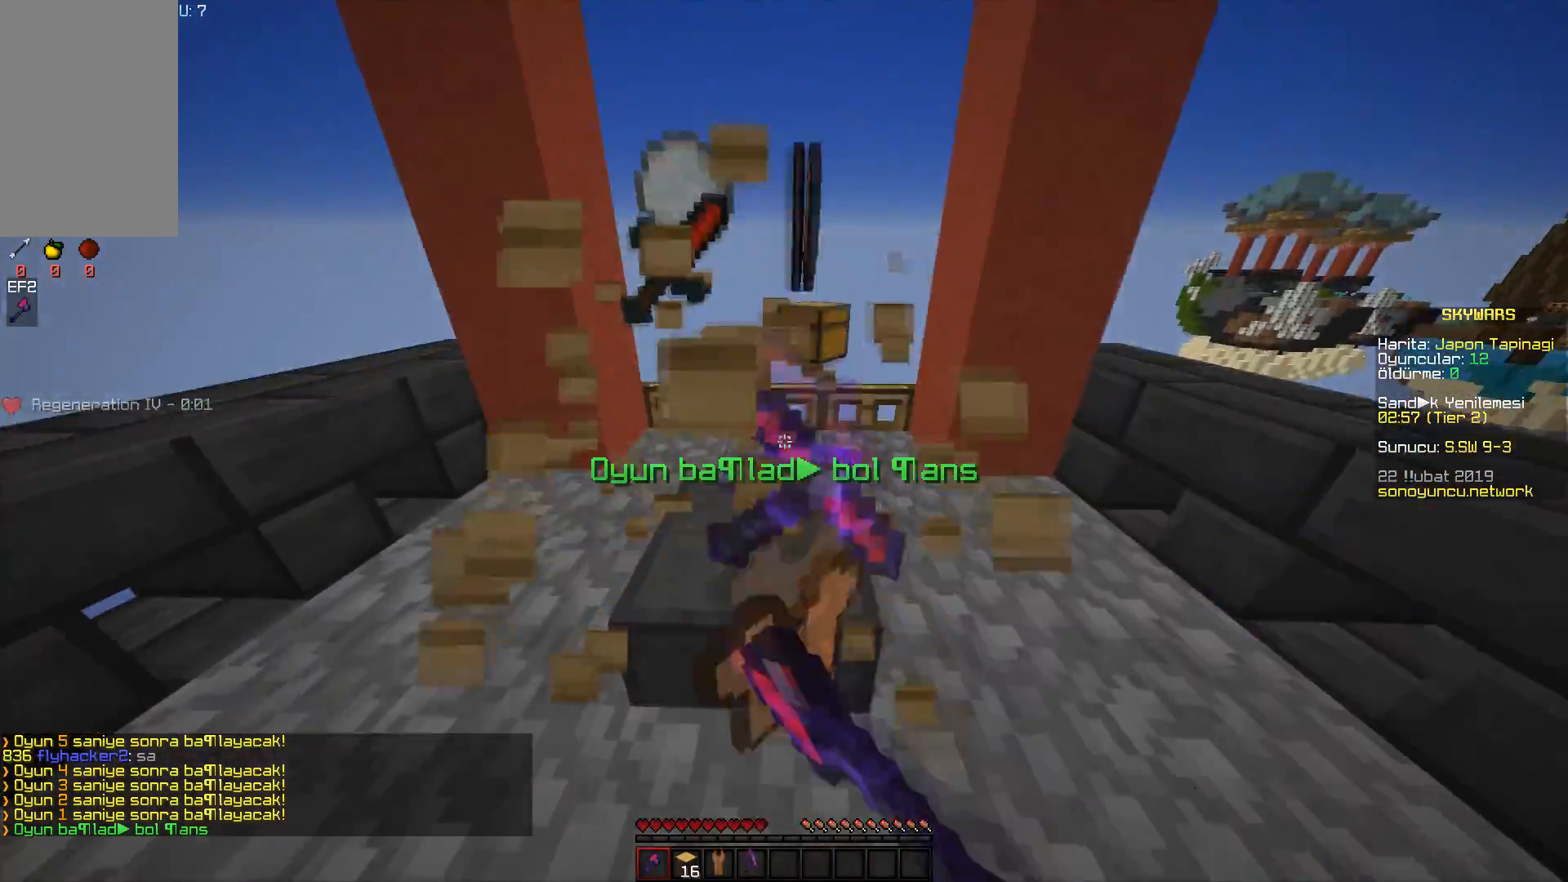
{"keys": ["a", "w"], "mouse": [], "events": [[84, "w", "down"], [150, "mouse_left", "up"], [350, "a", "down"]]}
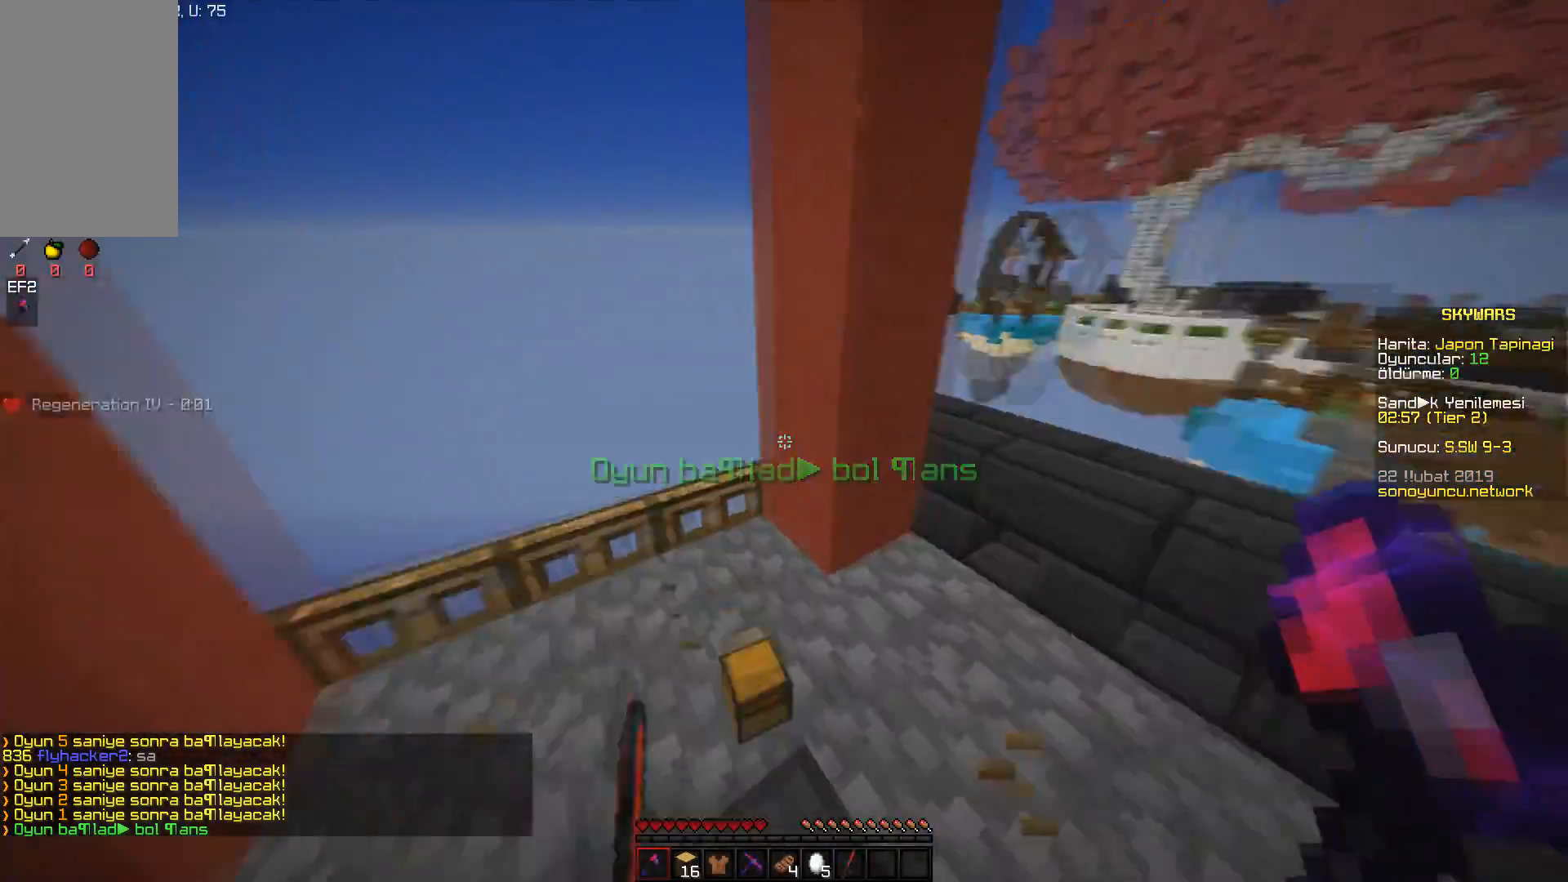
{"keys": ["d", "w"], "mouse": [], "events": [[33, "a", "up"], [83, "w", "up"], [200, "d", "down"], [200, "w", "down"]]}
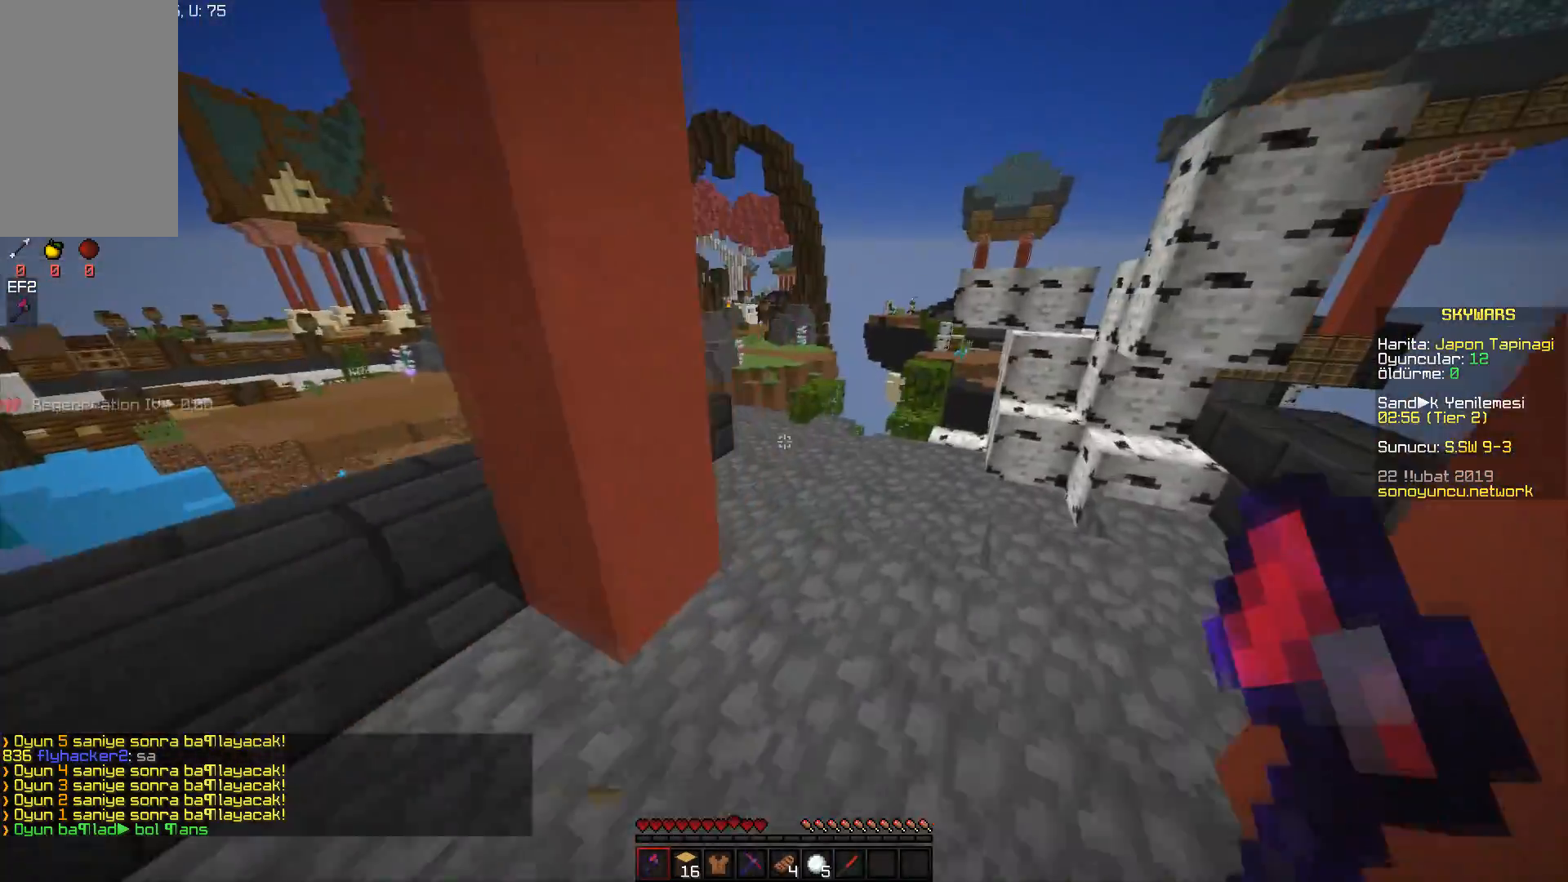
{"keys": ["w"], "mouse": [], "events": [[84, "d", "up"]]}
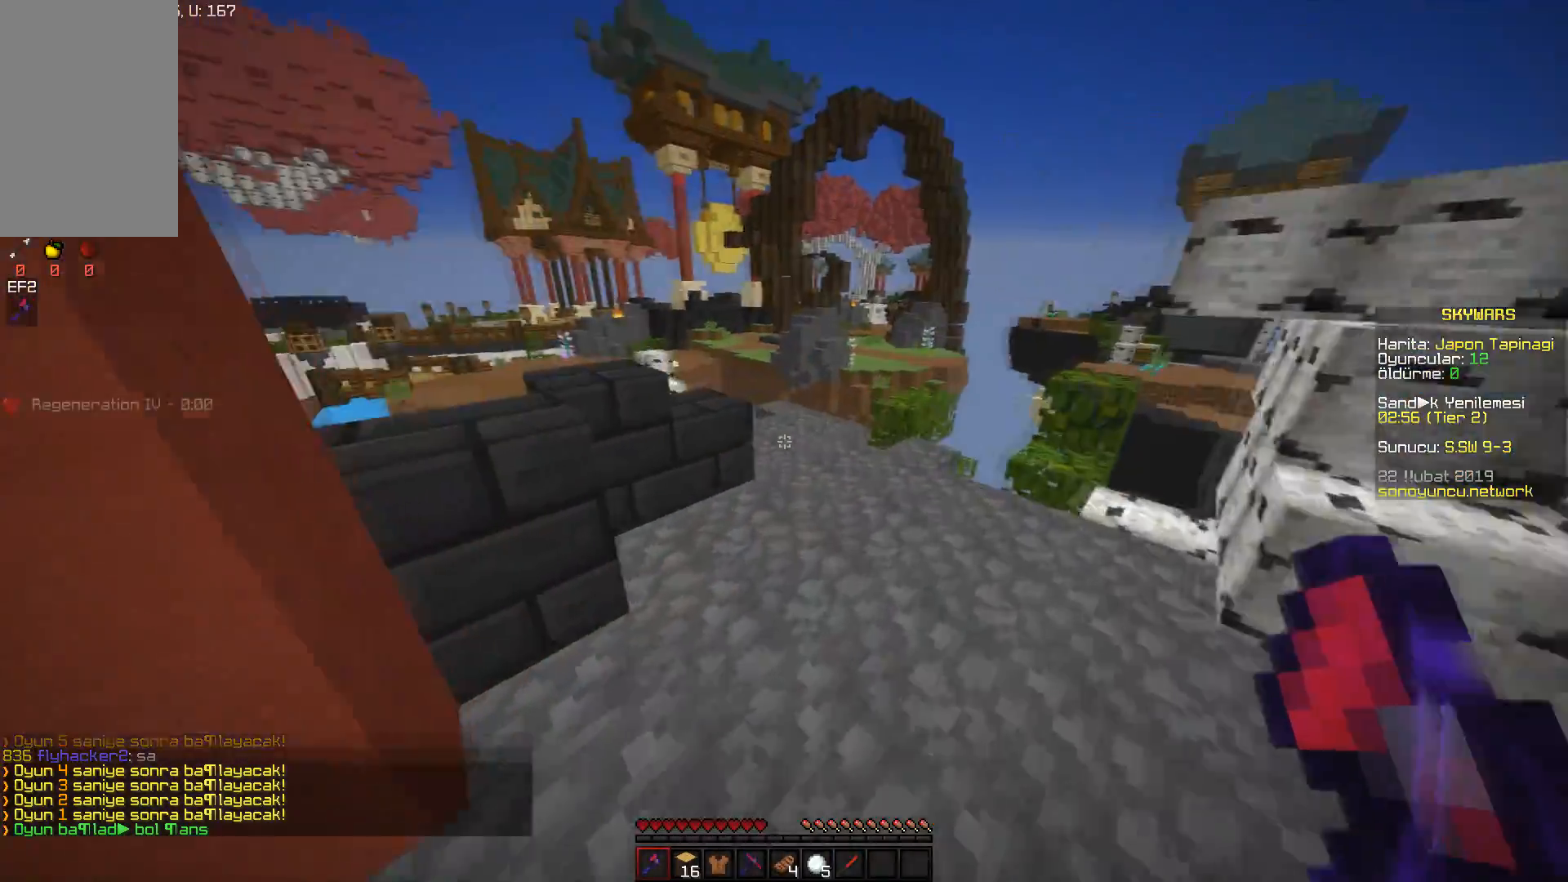
{"keys": ["space", "w"], "mouse": [], "events": [[433, "space", "down"]]}
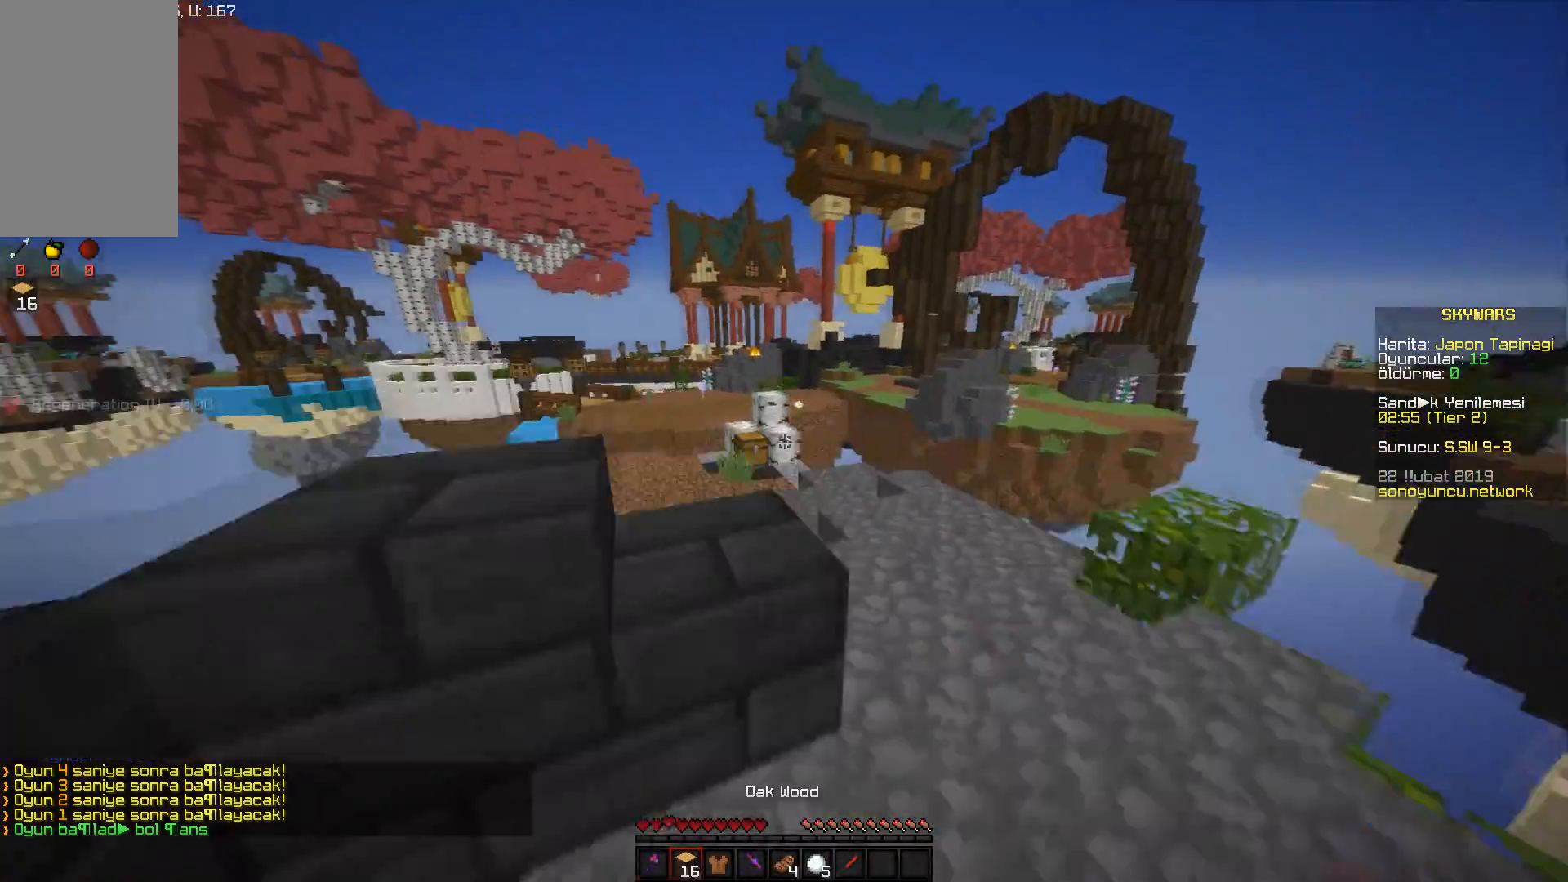
{"keys": ["space", "w"], "mouse": [], "events": []}
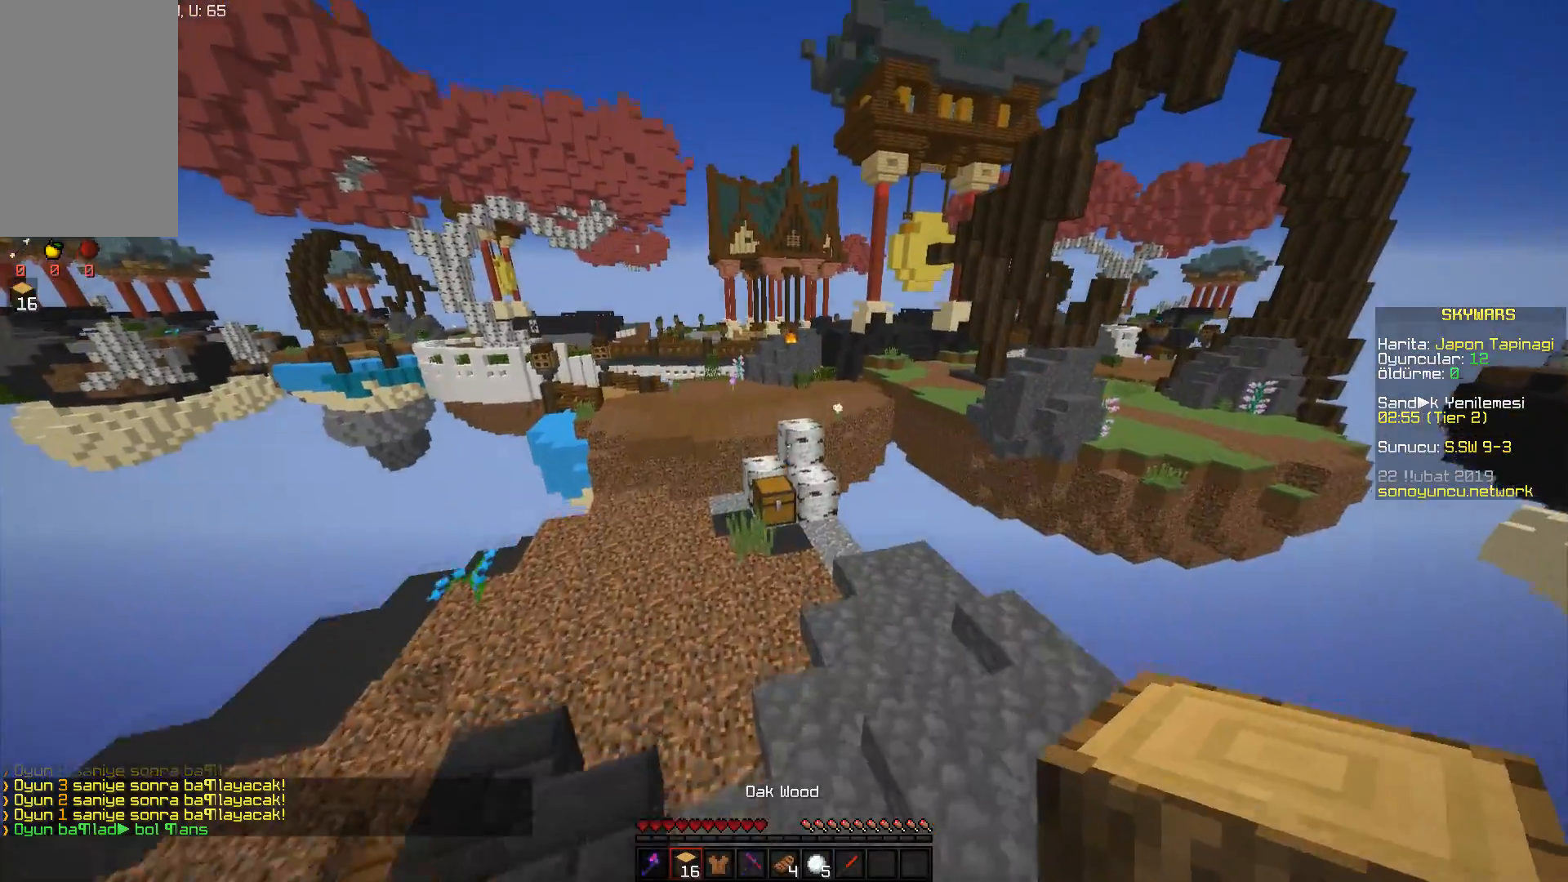
{"keys": ["d", "w"], "mouse": [], "events": [[166, "d", "down"], [417, "space", "up"]]}
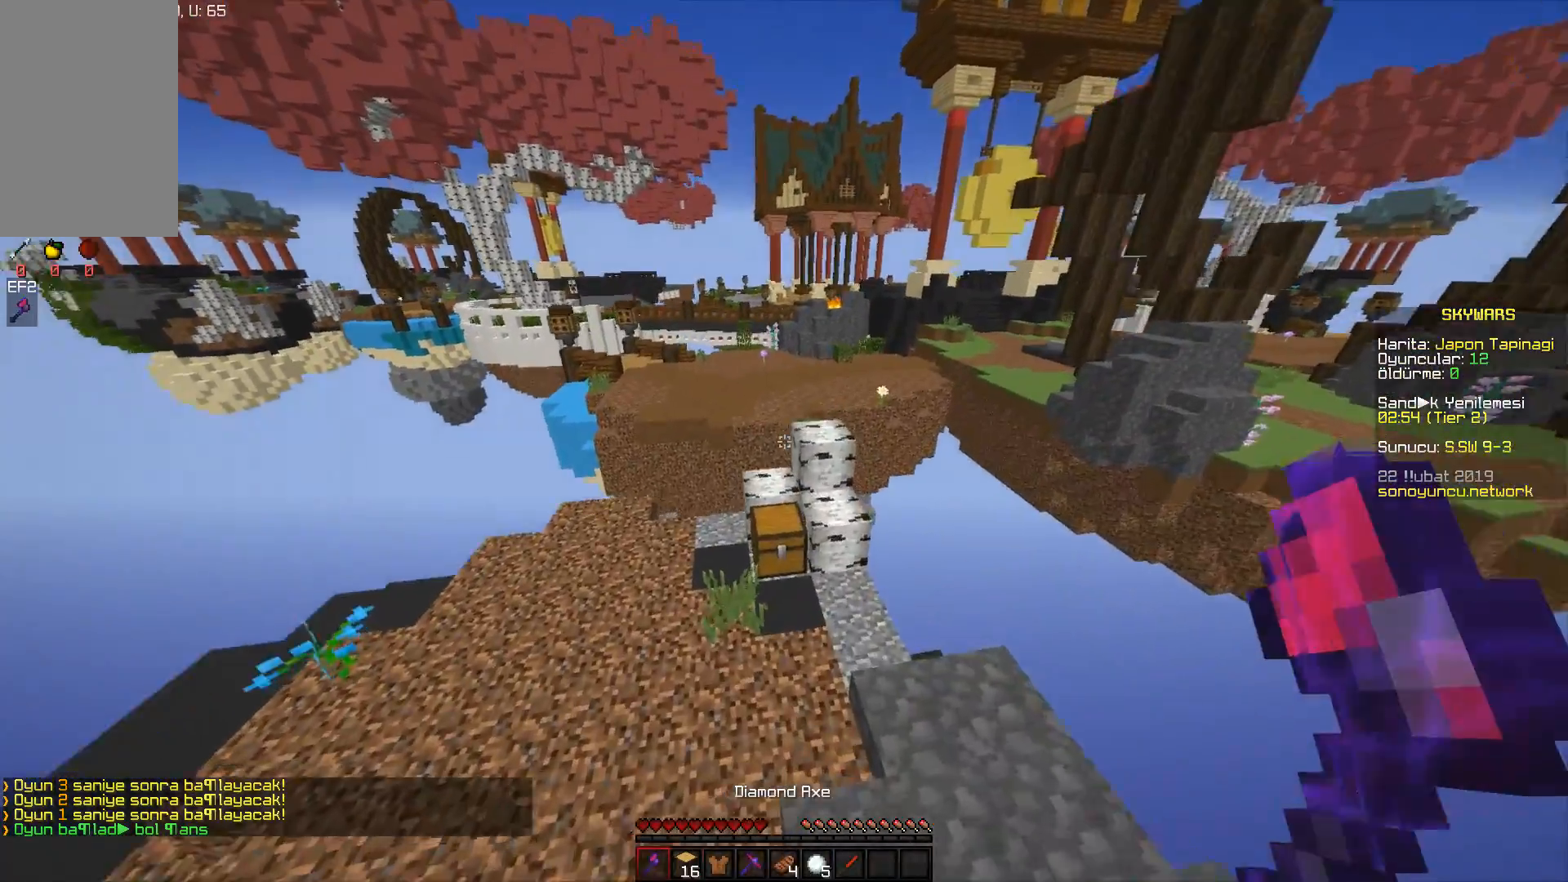
{"keys": ["w"], "mouse": ["left"], "events": [[50, "d", "up"], [217, "mouse_left", "down"]]}
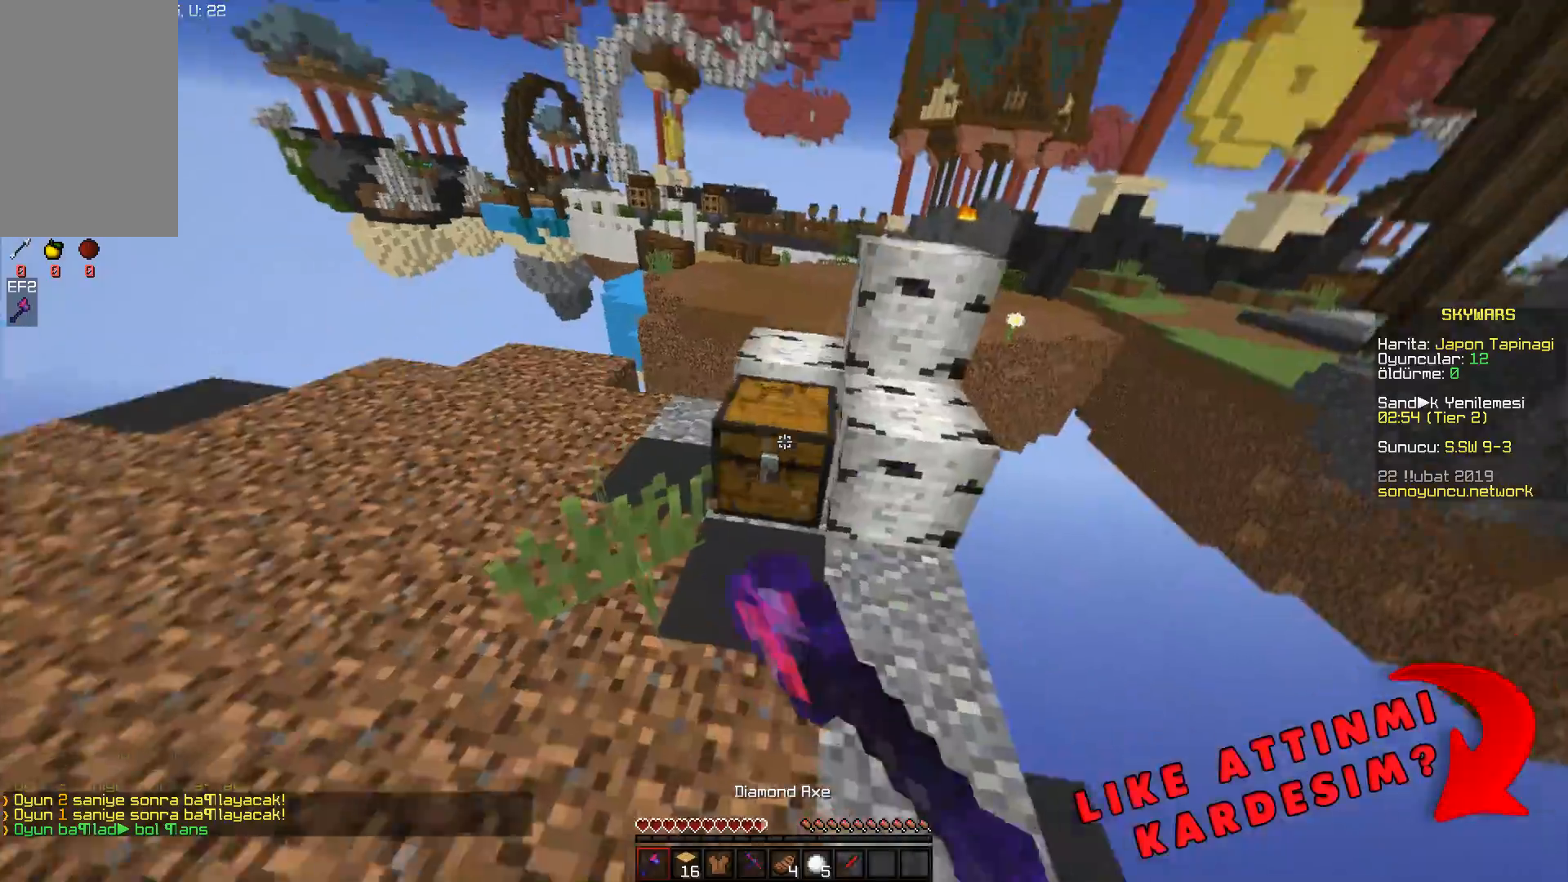
{"keys": ["w"], "mouse": [], "events": [[16, "a", "down"], [83, "a", "up"], [350, "d", "down"], [367, "mouse_left", "up"], [483, "d", "up"]]}
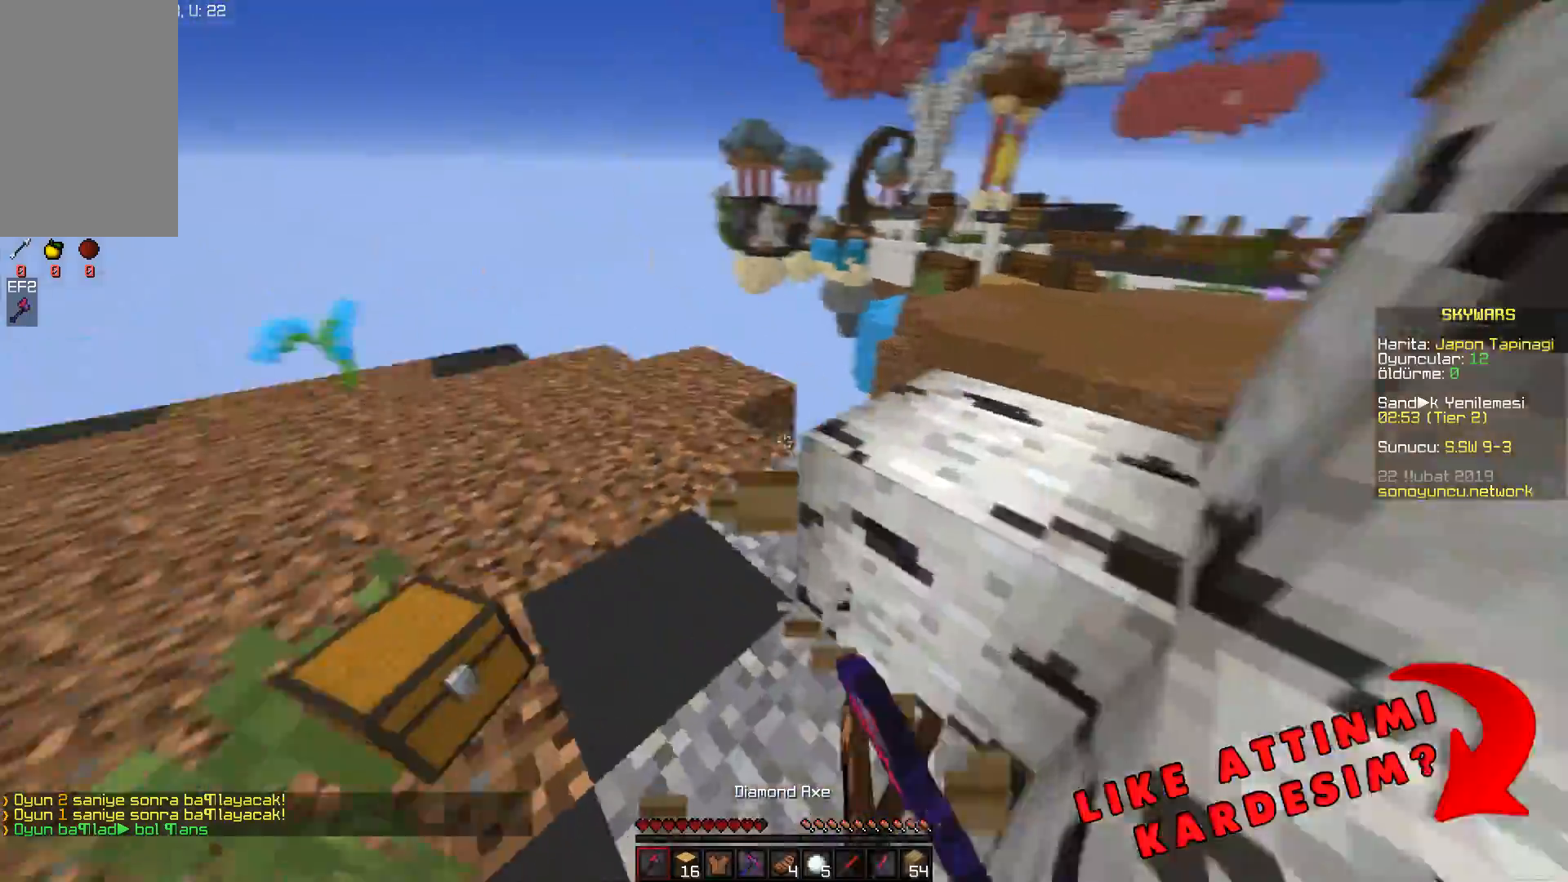
{"keys": ["space", "w"], "mouse": [], "events": [[417, "space", "down"]]}
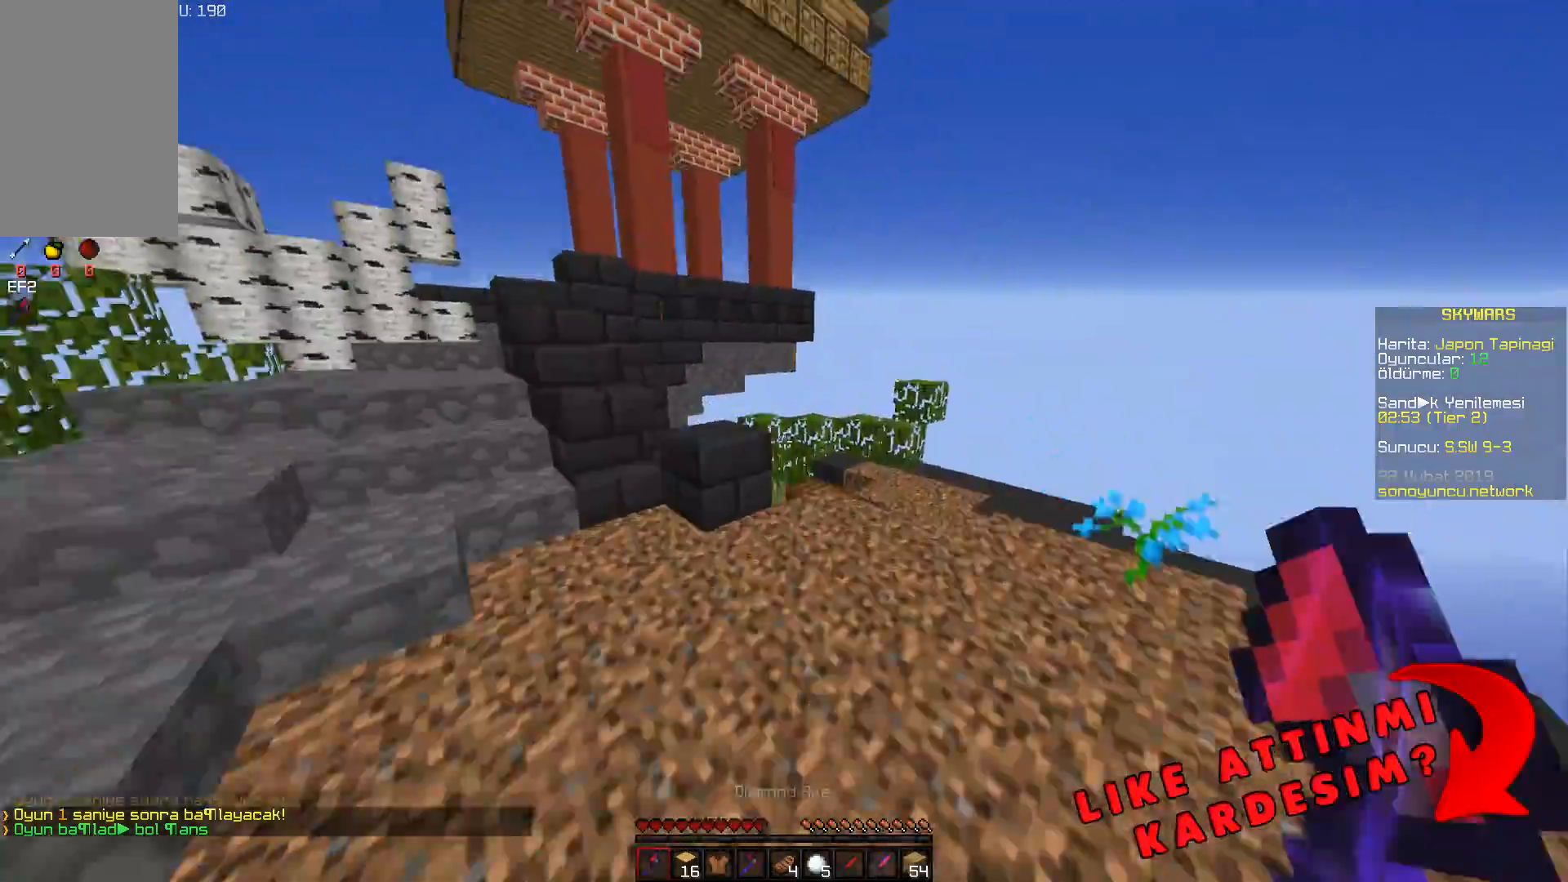
{"keys": ["space", "w"], "mouse": [], "events": [[150, "space", "up"], [200, "d", "down"], [433, "d", "up"], [433, "space", "down"]]}
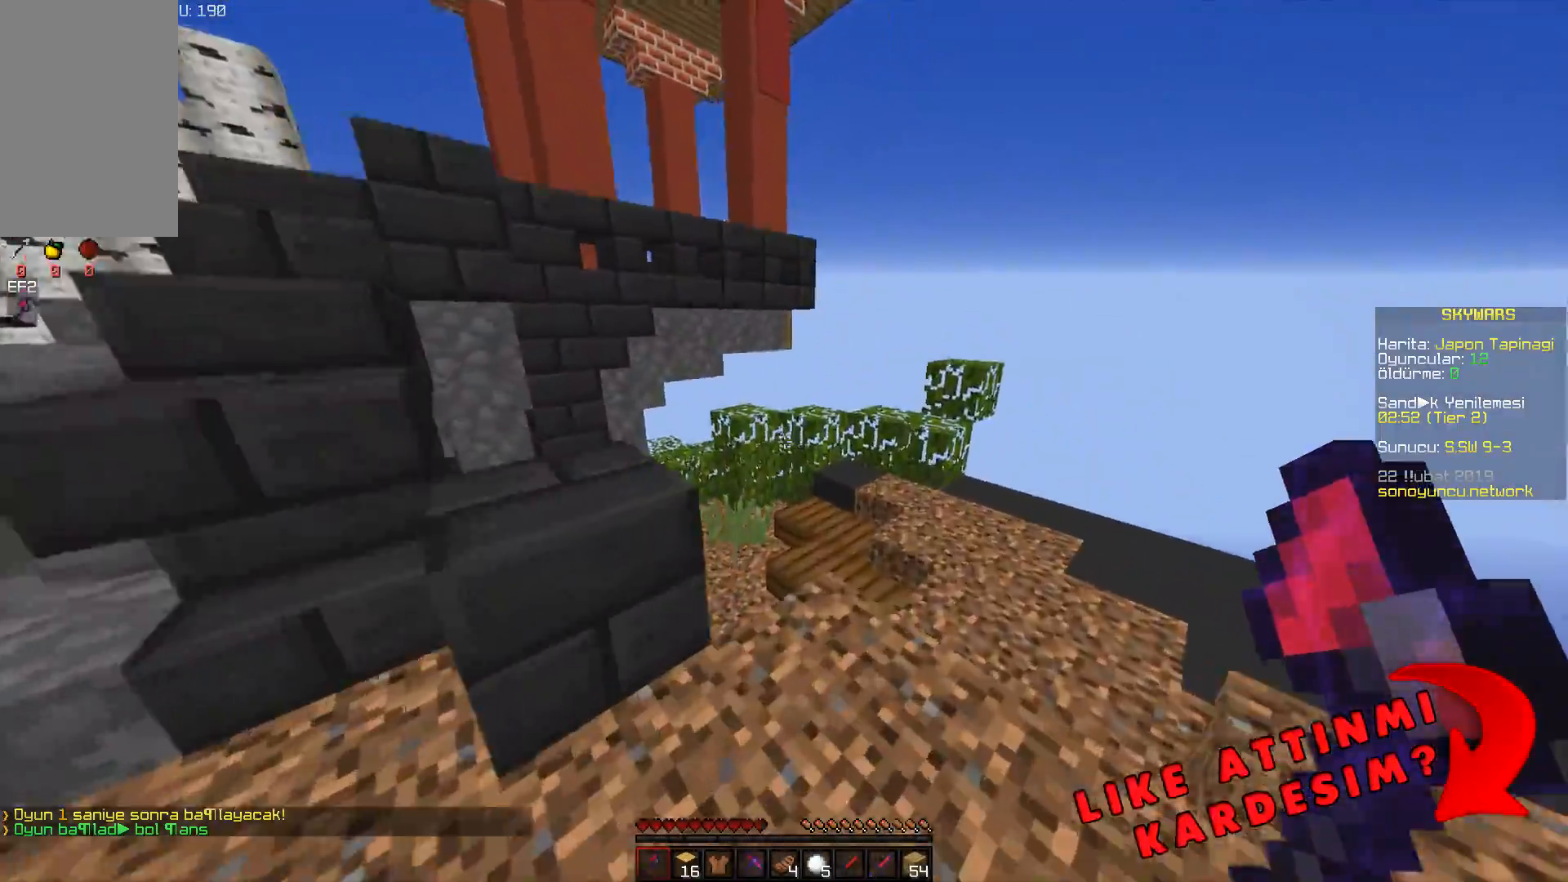
{"keys": ["w"], "mouse": [], "events": [[184, "space", "up"]]}
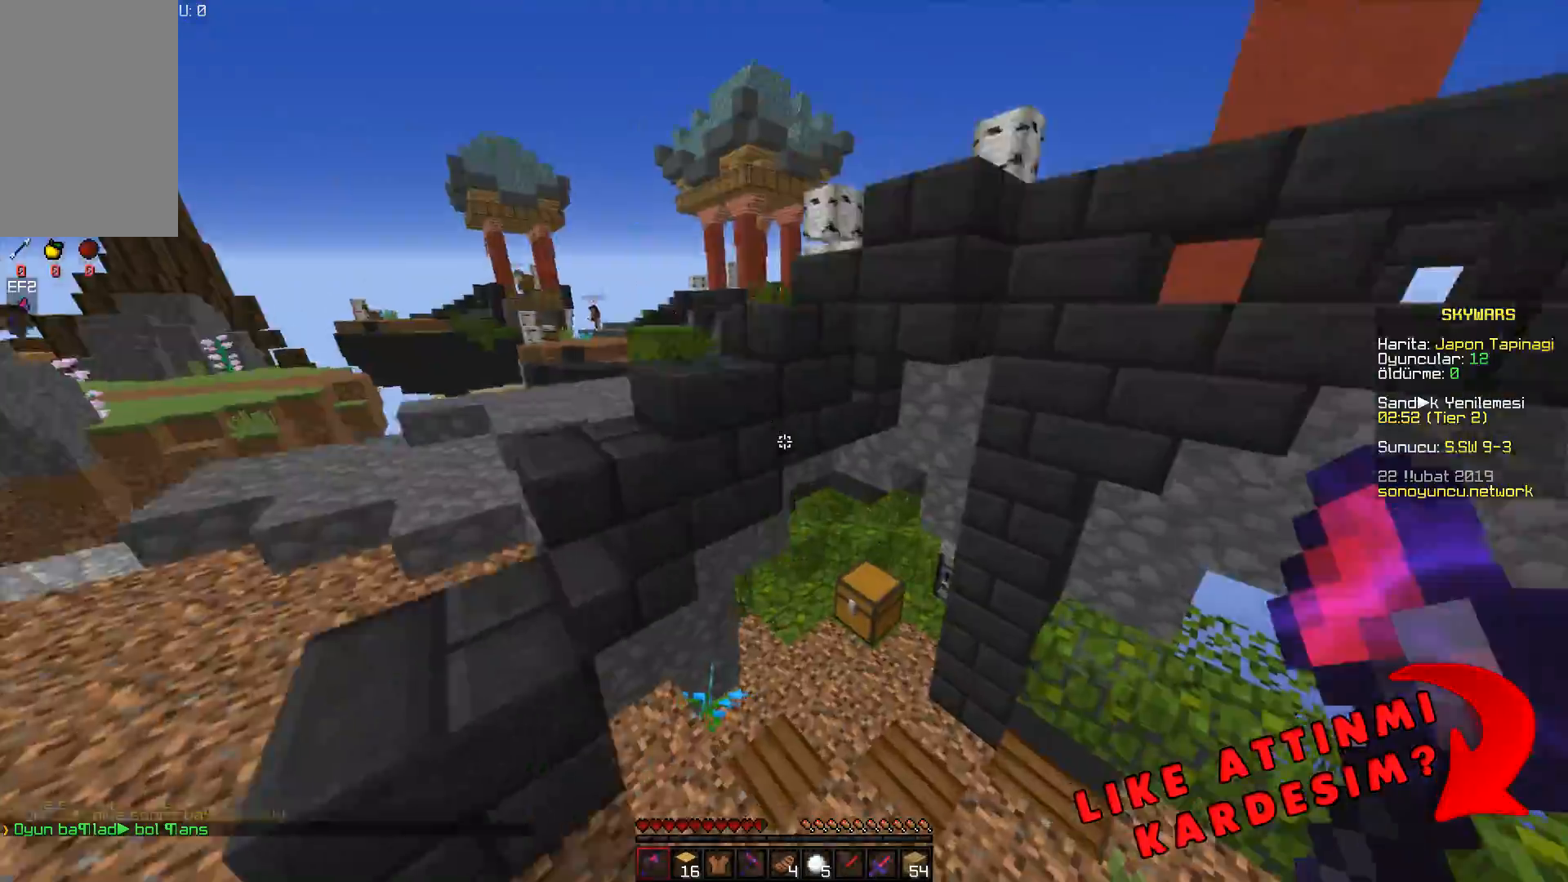
{"keys": ["w"], "mouse": ["left"], "events": [[116, "a", "down"], [183, "mouse_left", "down"], [217, "a", "up"]]}
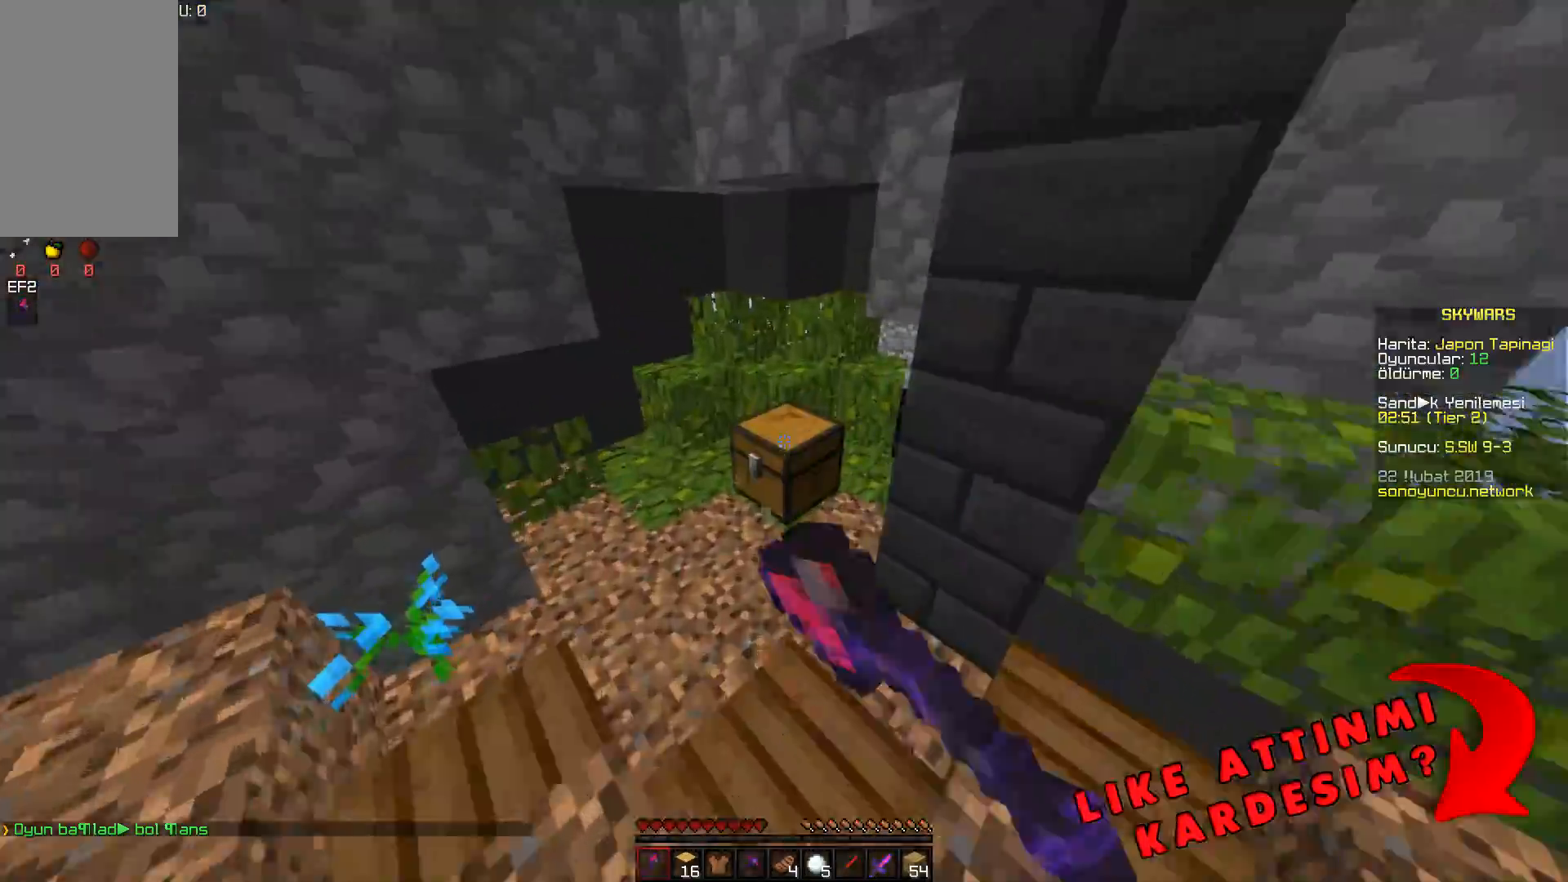
{"keys": ["a", "w"], "mouse": ["left"], "events": [[150, "a", "down"], [267, "a", "up"], [467, "a", "down"]]}
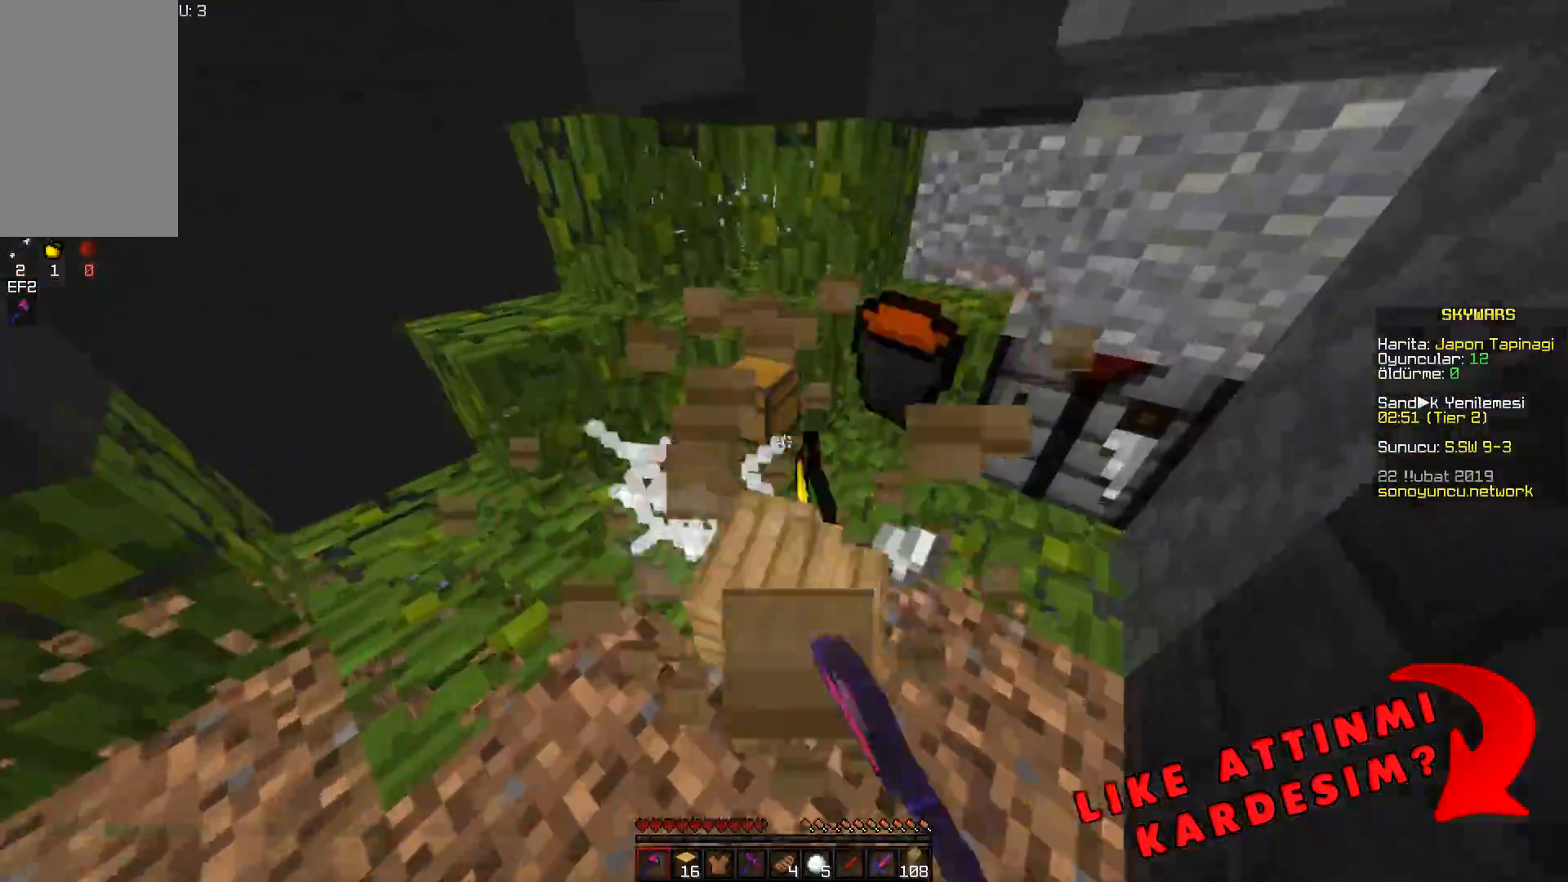
{"keys": ["d", "w"], "mouse": [], "events": [[100, "mouse_left", "up"], [133, "a", "up"], [250, "d", "down"]]}
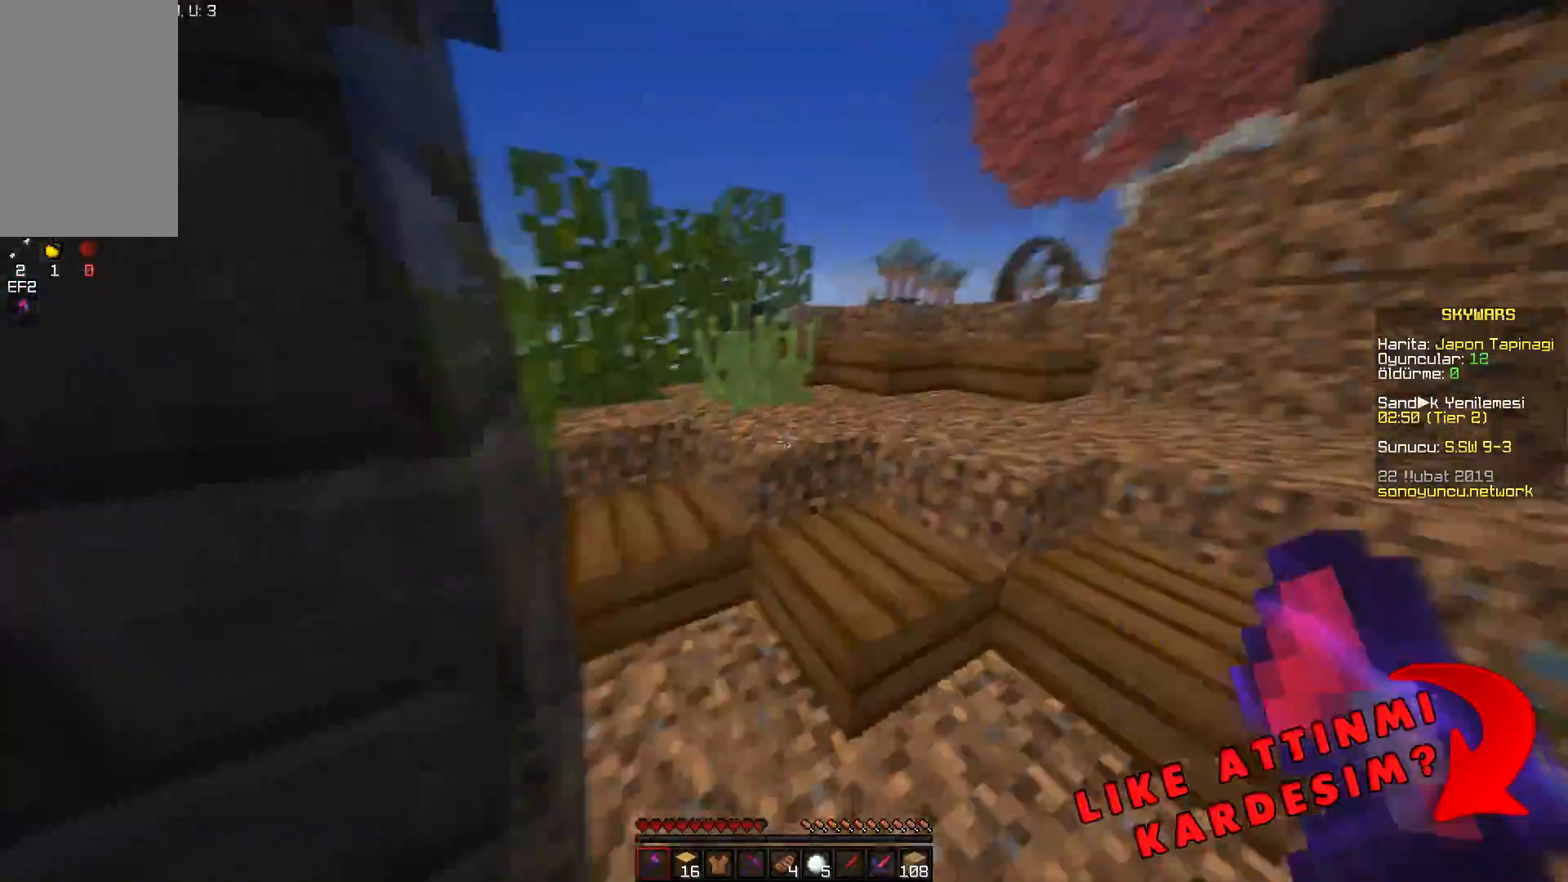
{"keys": ["a", "w"], "mouse": [], "events": [[84, "d", "up"], [167, "space", "down"], [350, "space", "up"], [451, "a", "down"]]}
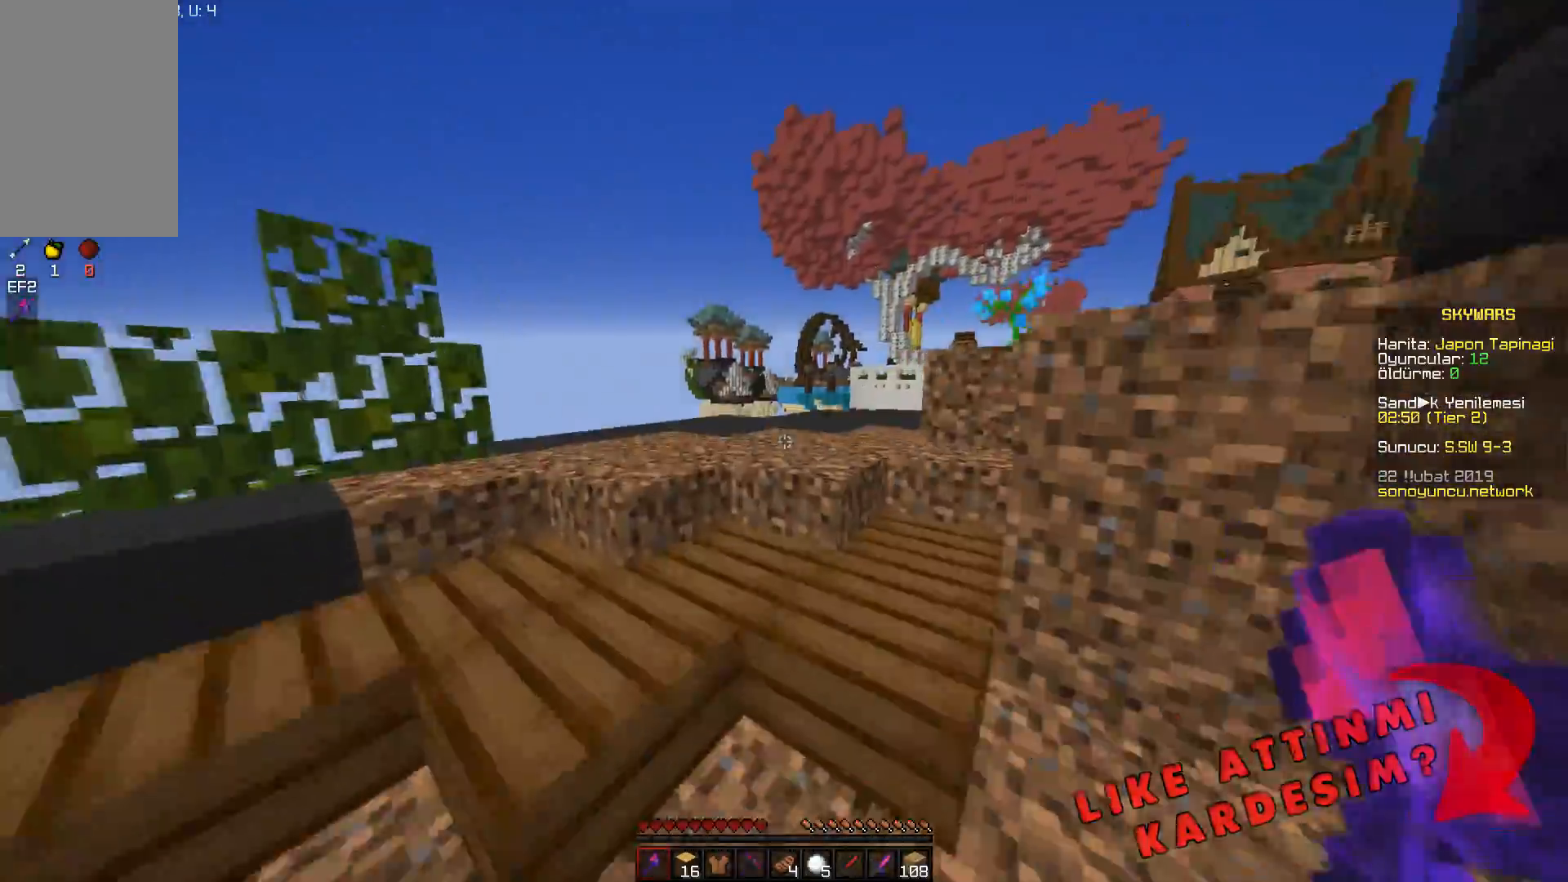
{"keys": ["w"], "mouse": [], "events": [[83, "a", "up"], [133, "space", "down"], [433, "space", "up"]]}
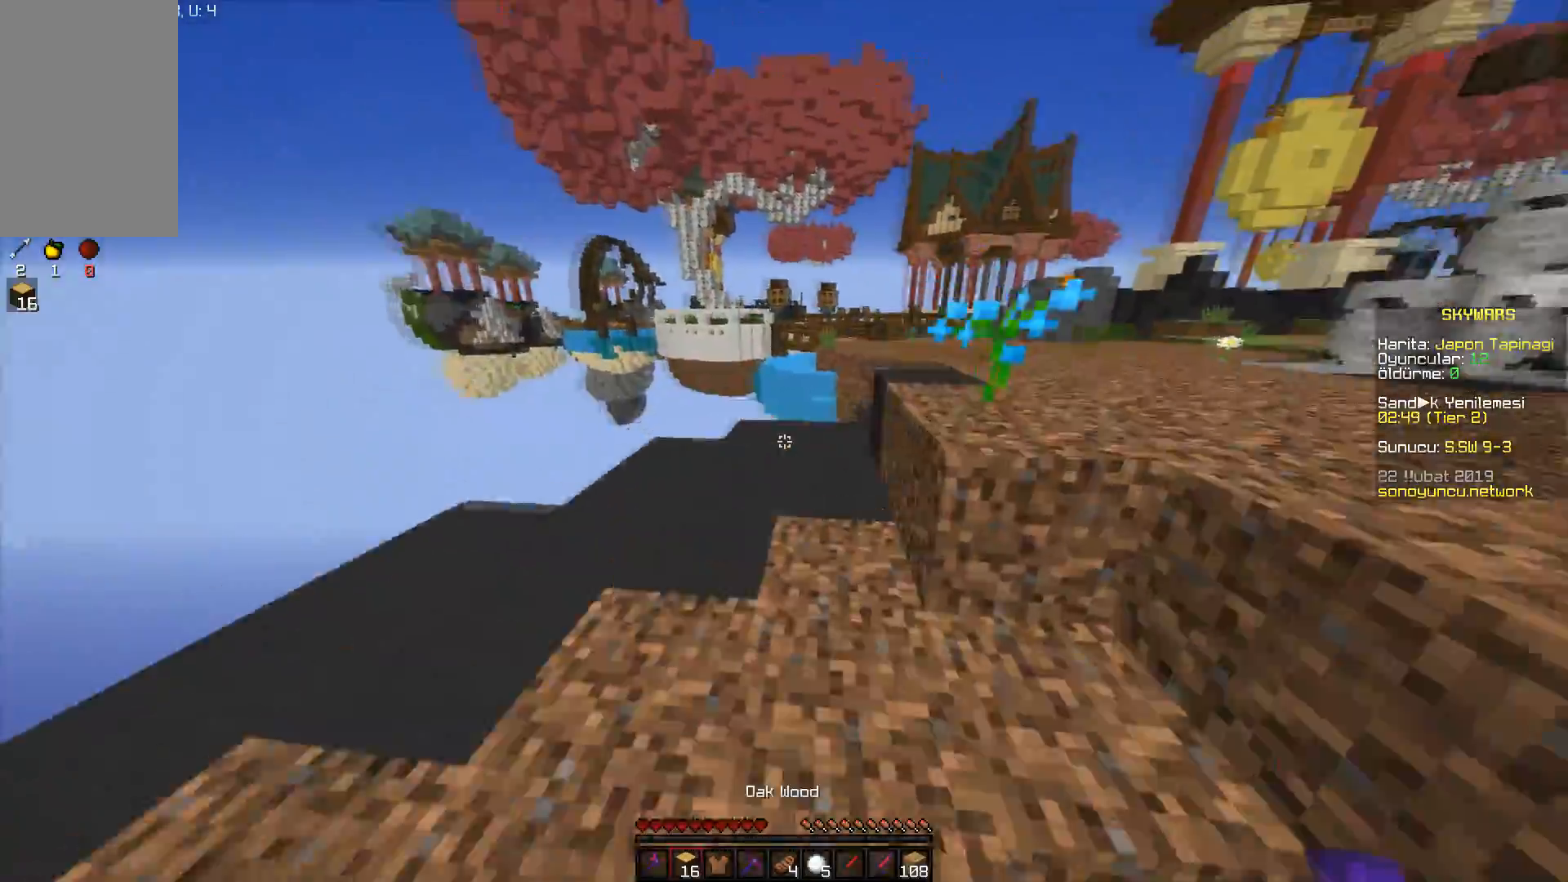
{"keys": ["w"], "mouse": [], "events": [[17, "space", "down"], [367, "space", "up"]]}